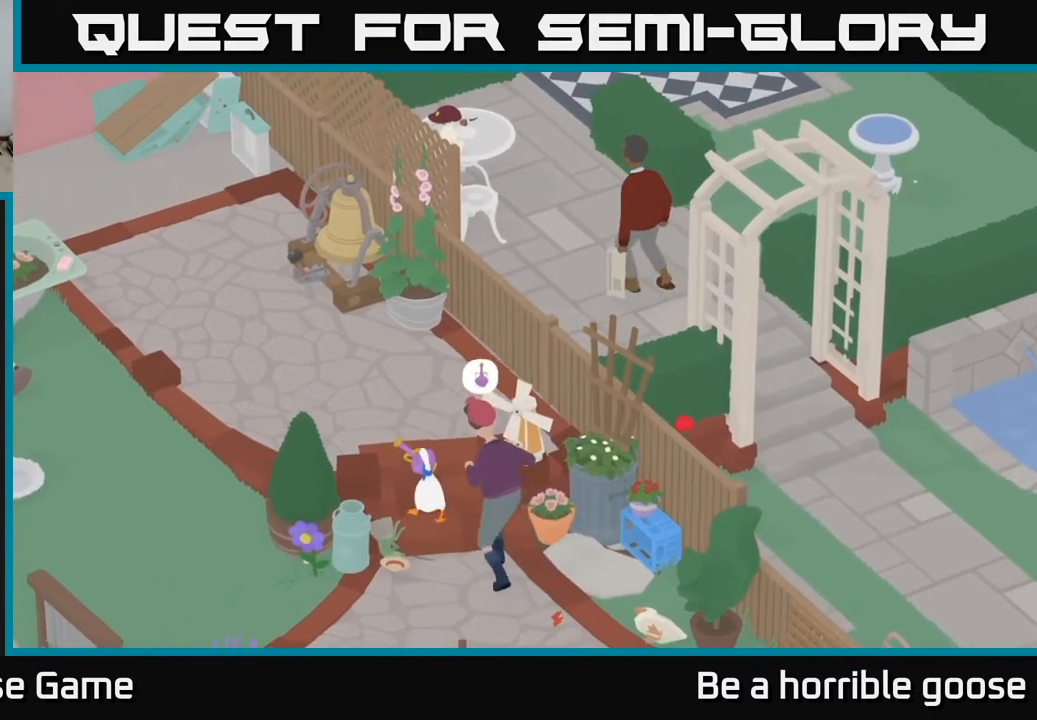
Gameplay with a controller (Xbox layout); each line is a JSON object with the inputs held at the frame after it. "events" lists button and stick changes between this image and that frame as [ms after this image, input, new state], when the widget could be followed in between.
{"buttons": [], "left_stick": "up", "right_stick": "center", "events": [[133, "A", "down"], [433, "A", "up"]]}
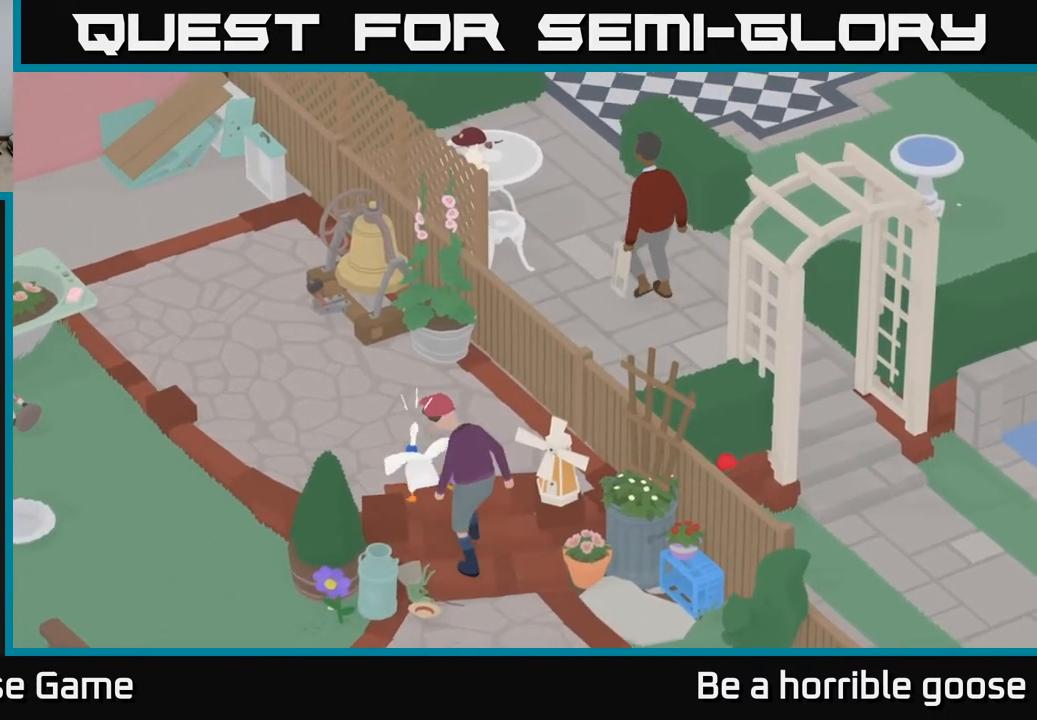
{"buttons": ["L2"], "left_stick": "center", "right_stick": "center", "events": [[100, "left_stick", "right"], [167, "left_stick", "down-right"], [400, "left_stick", "center"], [467, "L2", "down"]]}
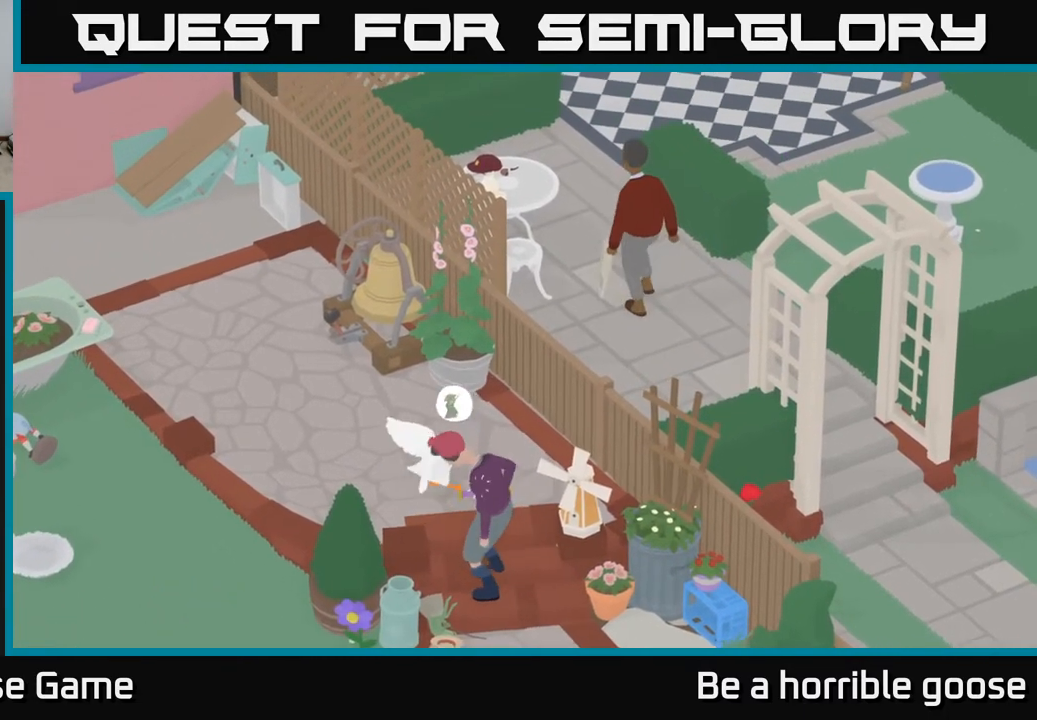
{"buttons": ["A"], "left_stick": "left", "right_stick": "center", "events": [[67, "B", "down"], [150, "B", "up"], [200, "left_stick", "left"], [250, "L2", "up"], [300, "A", "down"], [433, "A", "up"], [467, "A", "down"]]}
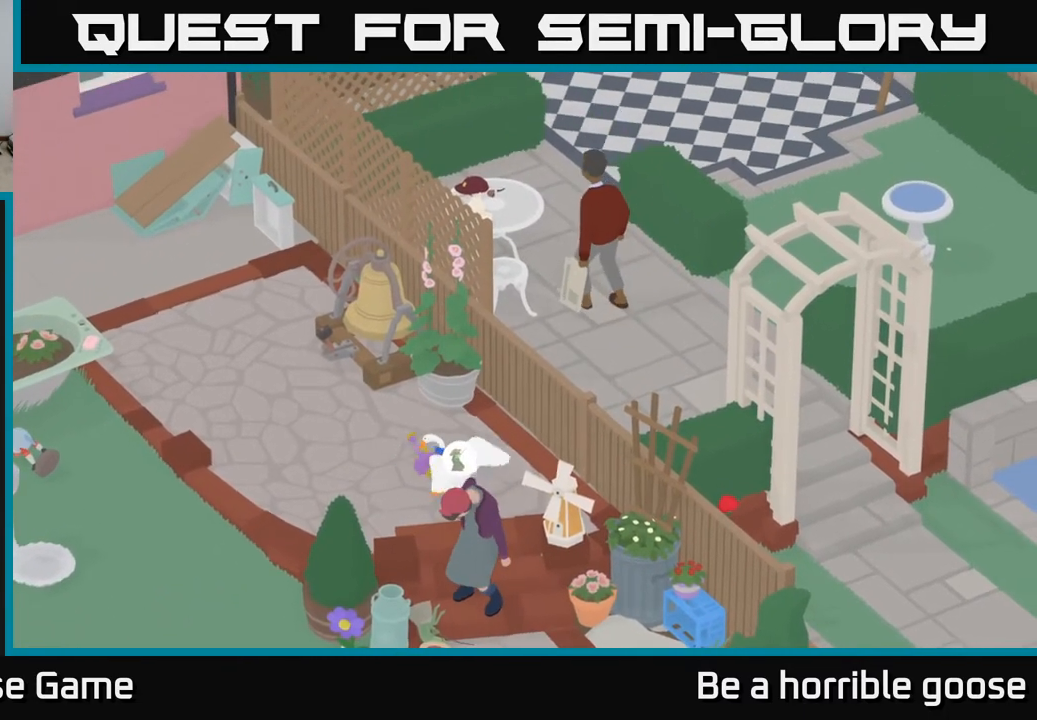
{"buttons": ["A"], "left_stick": "up-left", "right_stick": "center", "events": [[200, "left_stick", "up-left"]]}
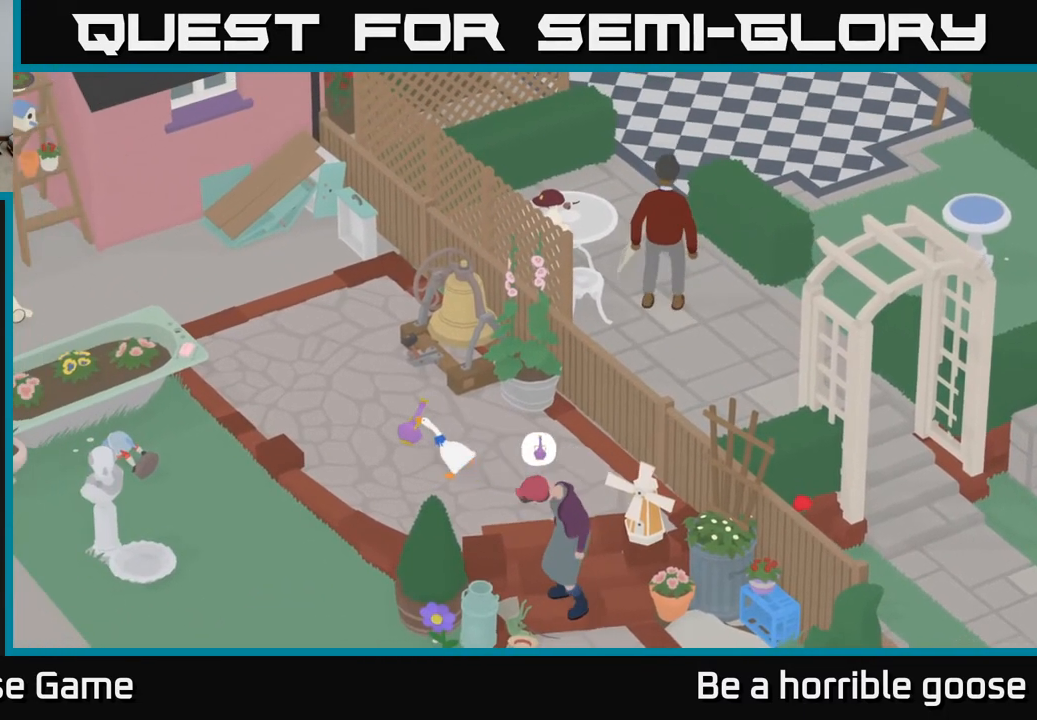
{"buttons": ["A"], "left_stick": "up-left", "right_stick": "center", "events": []}
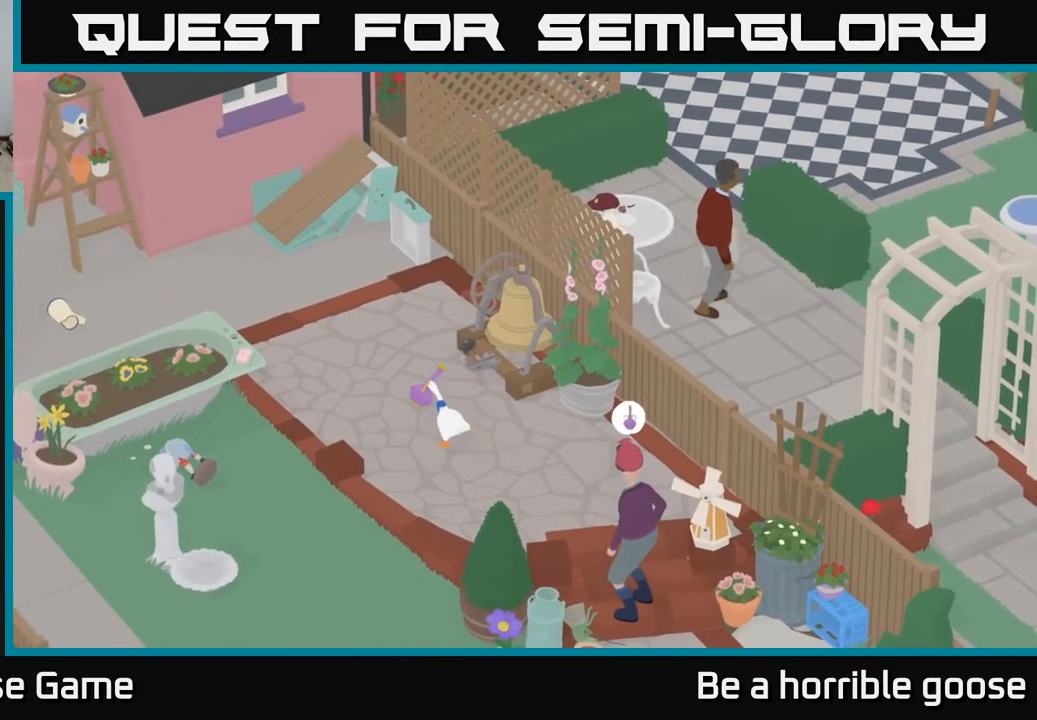
{"buttons": ["A"], "left_stick": "up-left", "right_stick": "center", "events": []}
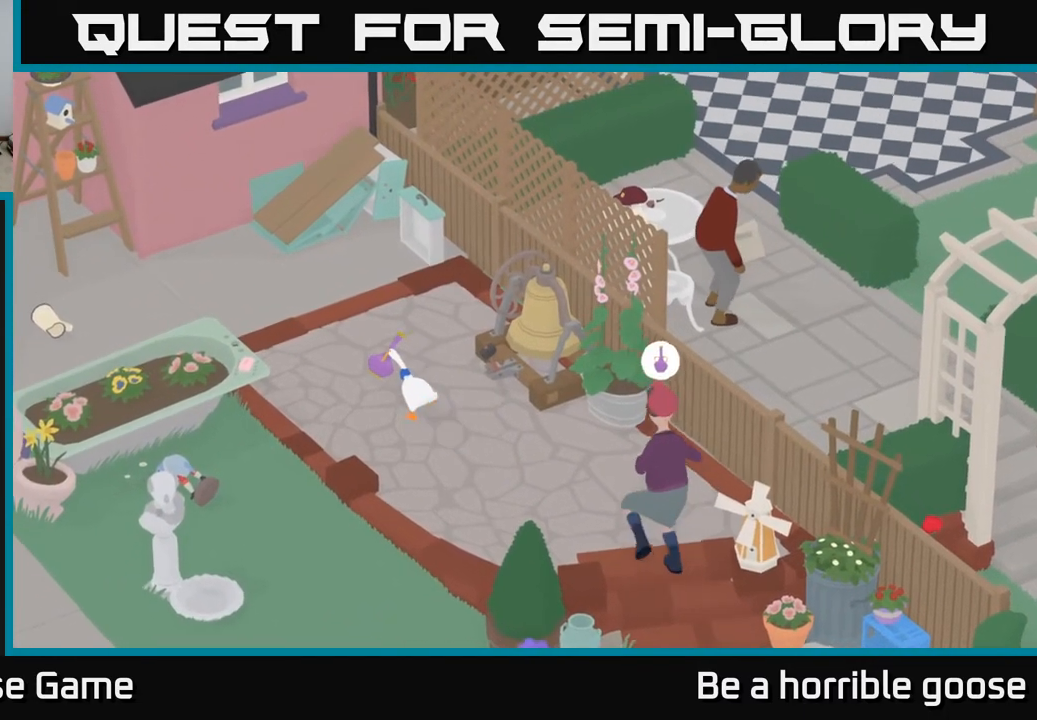
{"buttons": ["A"], "left_stick": "up-left", "right_stick": "center", "events": []}
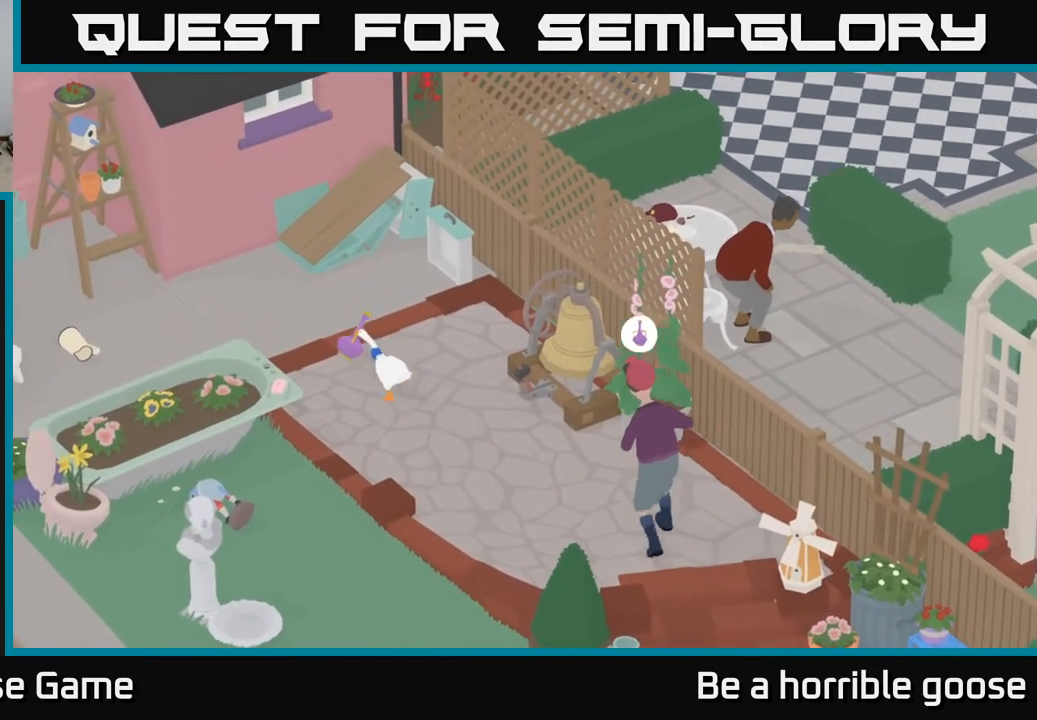
{"buttons": ["A"], "left_stick": "up-left", "right_stick": "center", "events": []}
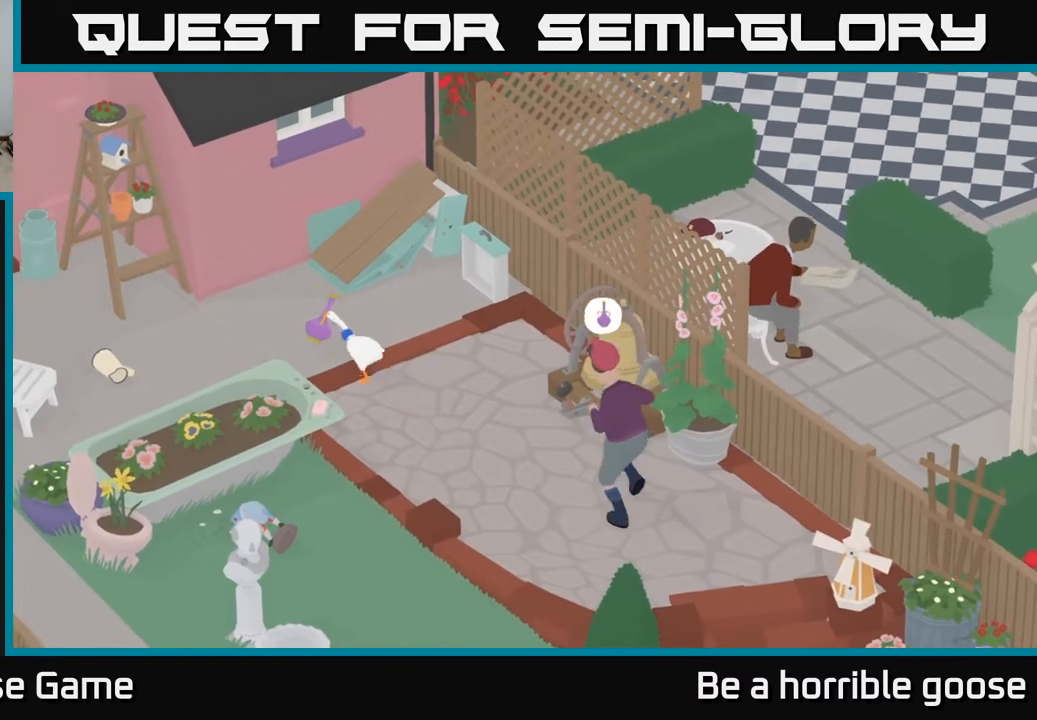
{"buttons": ["A"], "left_stick": "left", "right_stick": "center", "events": [[50, "left_stick", "left"]]}
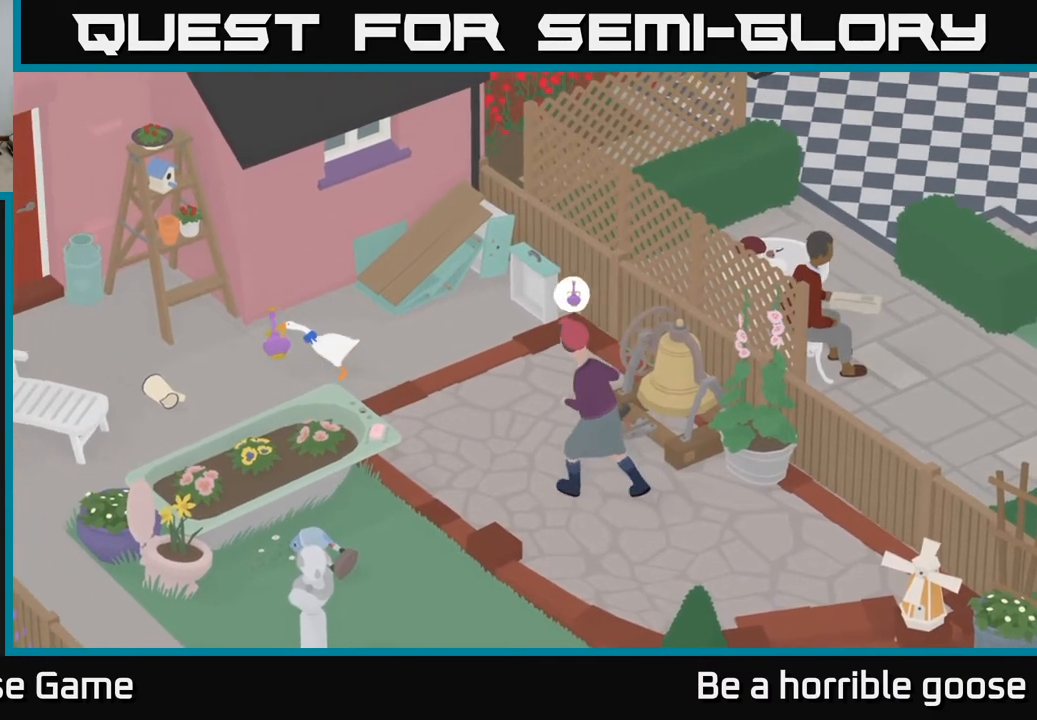
{"buttons": ["B", "L2"], "left_stick": "center", "right_stick": "center", "events": [[383, "A", "up"], [417, "left_stick", "center"], [433, "L2", "down"], [500, "B", "down"]]}
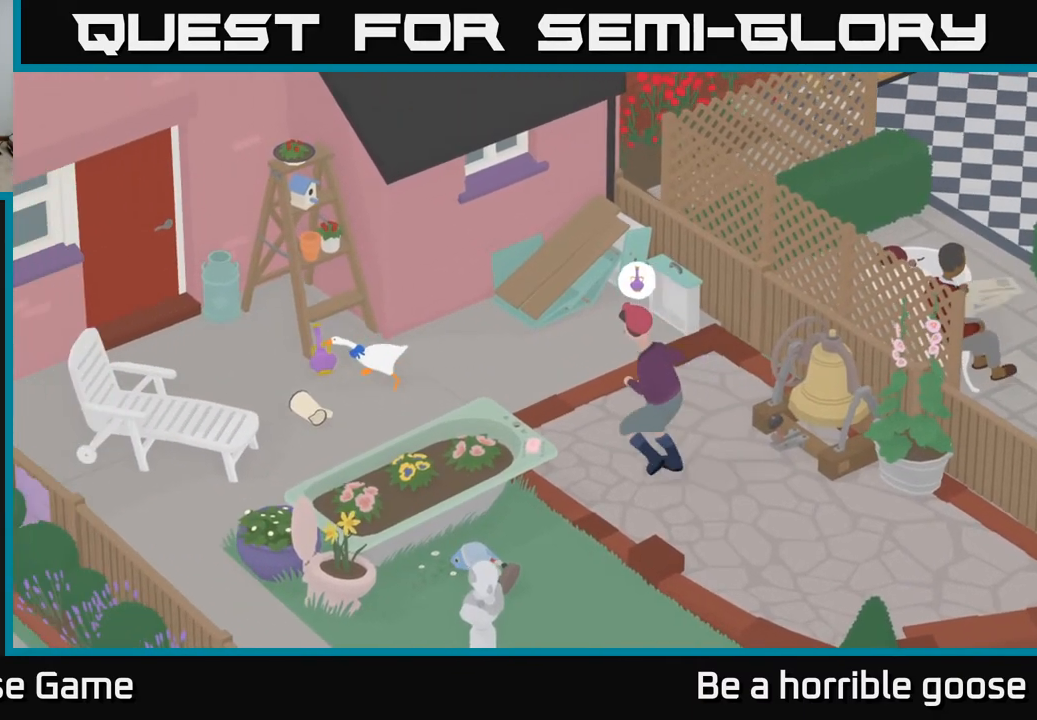
{"buttons": ["A"], "left_stick": "right", "right_stick": "center", "events": [[67, "B", "up"], [83, "L2", "up"], [100, "left_stick", "right"], [217, "A", "down"]]}
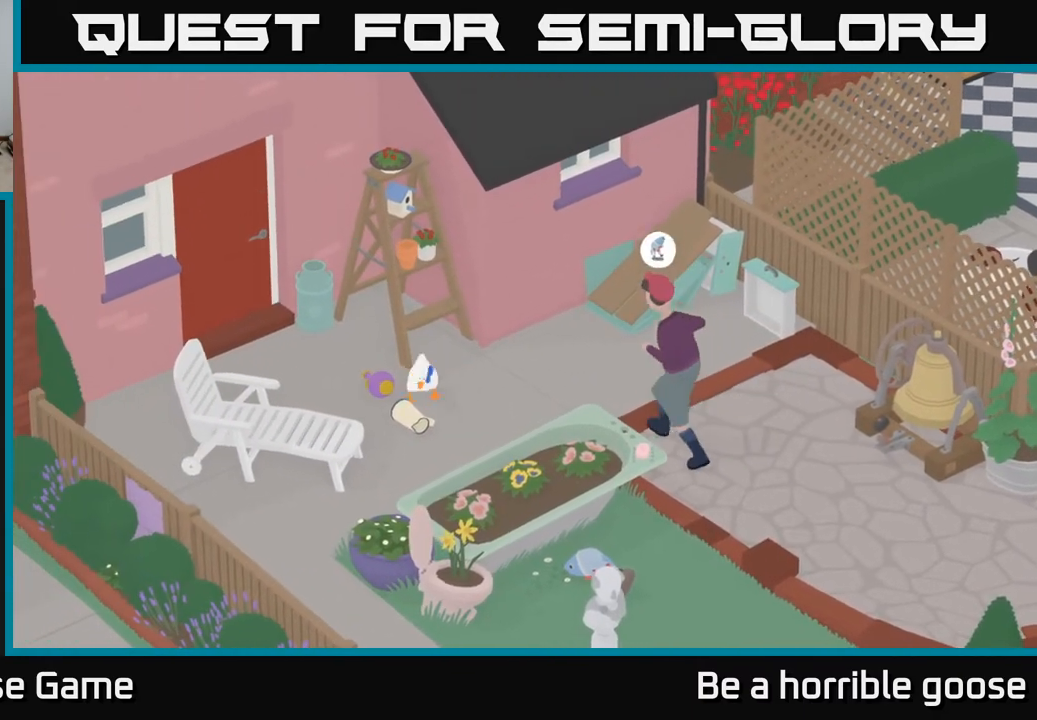
{"buttons": ["A"], "left_stick": "right", "right_stick": "center", "events": [[333, "X", "down"], [483, "X", "up"]]}
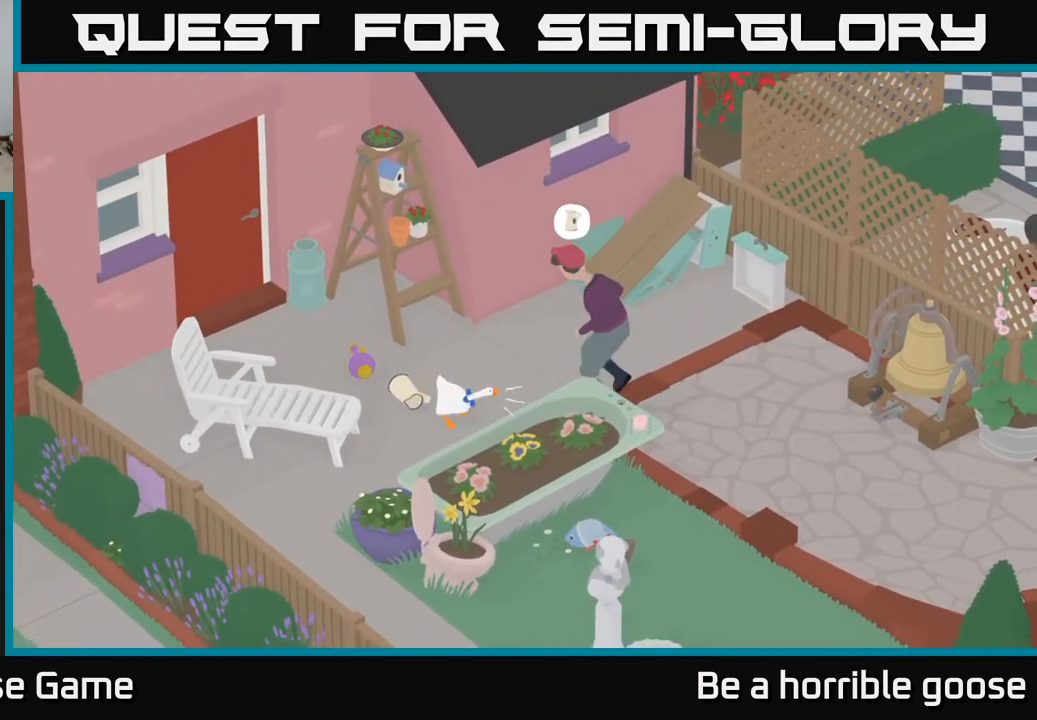
{"buttons": ["A"], "left_stick": "right", "right_stick": "center", "events": [[100, "A", "up"], [183, "X", "down"], [350, "X", "up"], [417, "A", "down"]]}
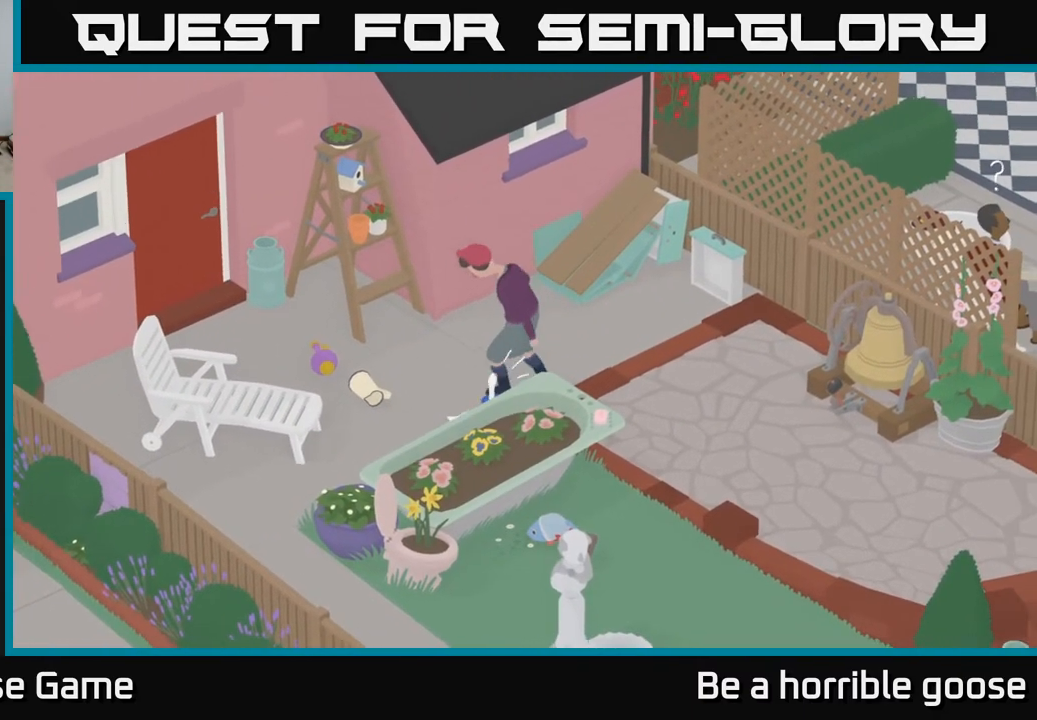
{"buttons": ["A"], "left_stick": "down-right", "right_stick": "center", "events": [[450, "left_stick", "down-right"], [467, "A", "up"], [500, "A", "down"]]}
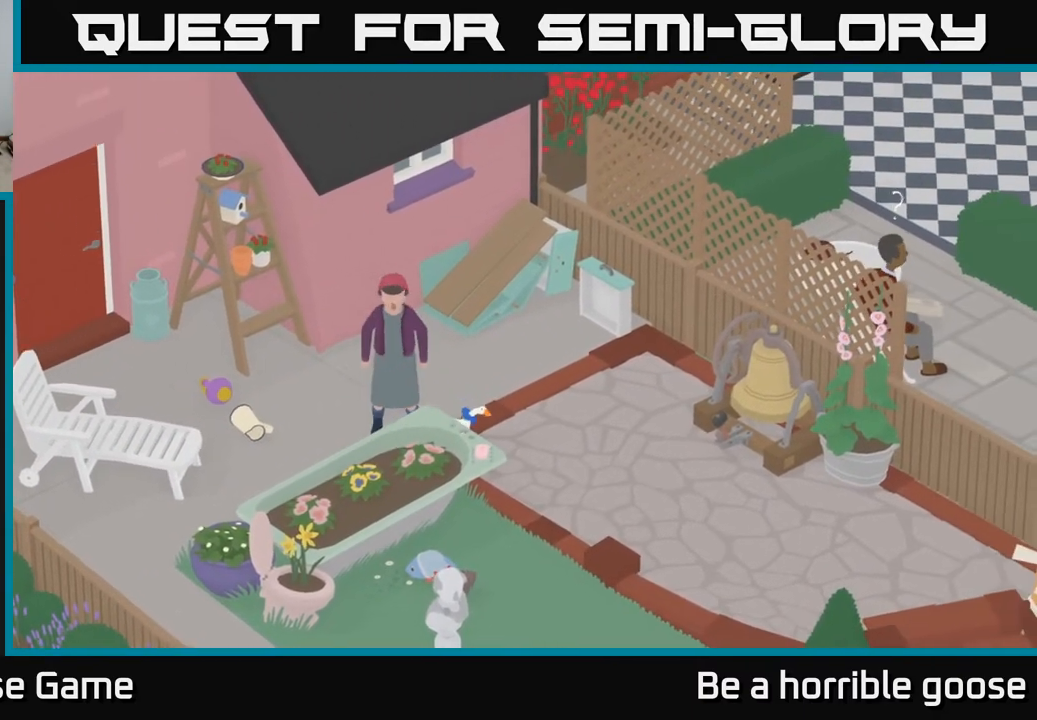
{"buttons": ["A"], "left_stick": "down-right", "right_stick": "center", "events": []}
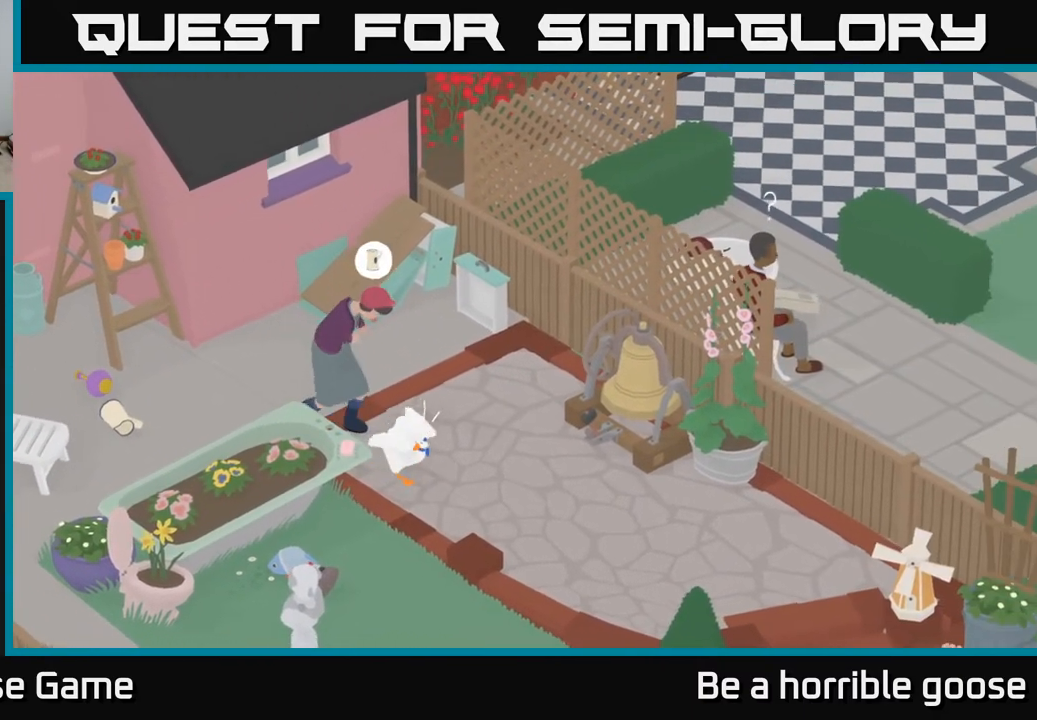
{"buttons": ["A"], "left_stick": "down-right", "right_stick": "center", "events": []}
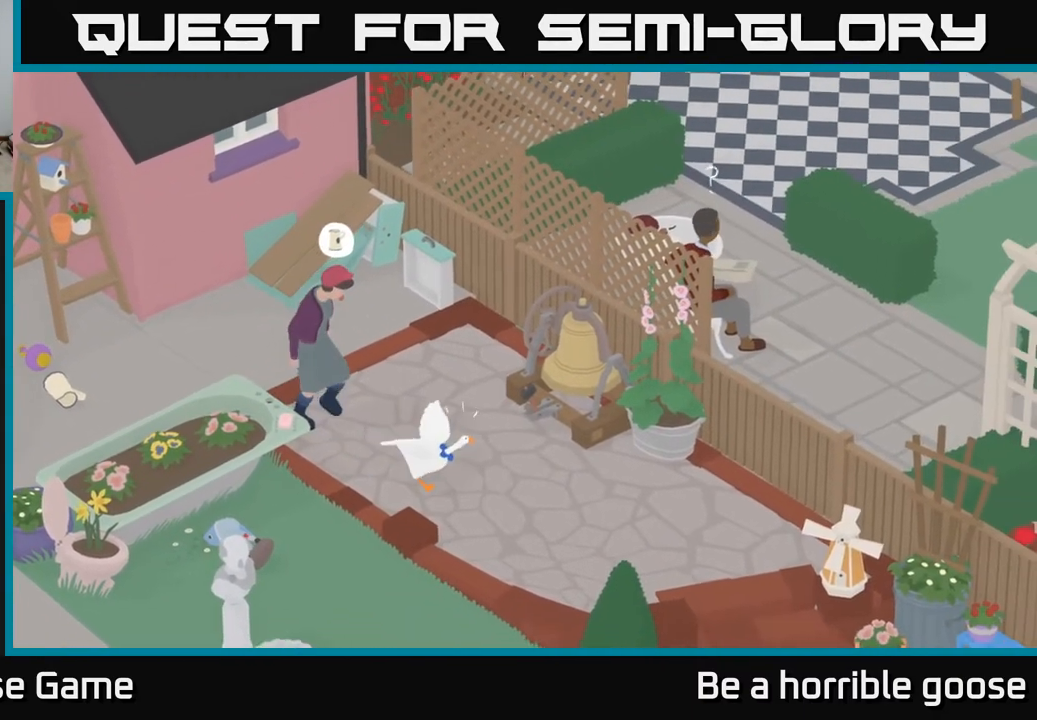
{"buttons": ["A"], "left_stick": "down-right", "right_stick": "center", "events": []}
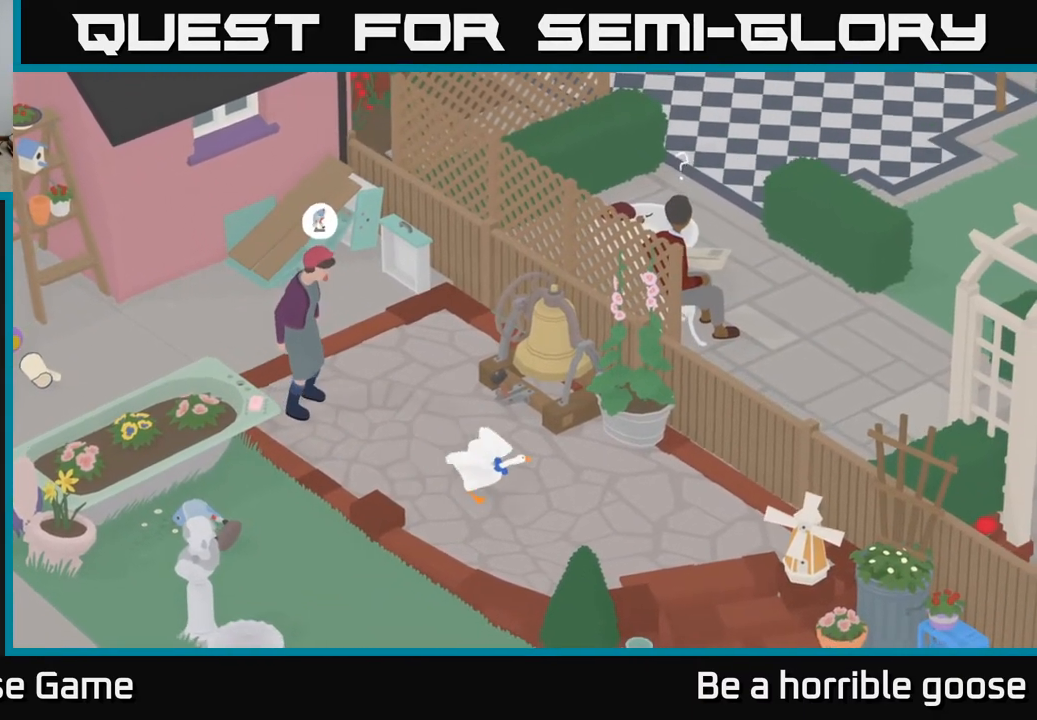
{"buttons": ["A"], "left_stick": "down-right", "right_stick": "center", "events": []}
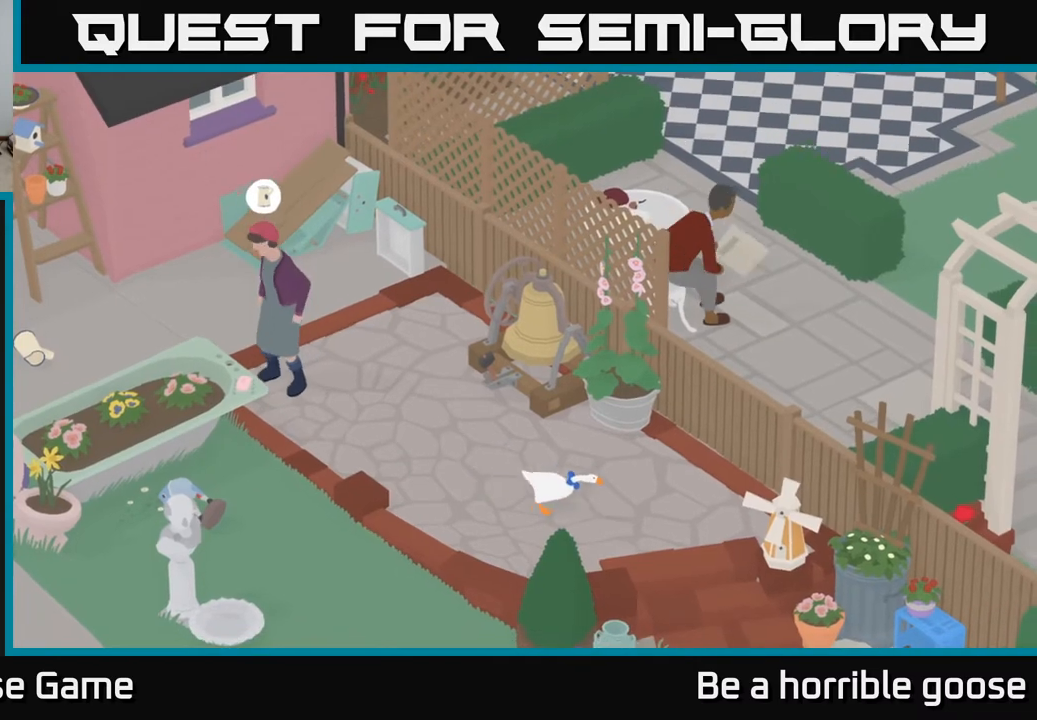
{"buttons": ["A"], "left_stick": "down-right", "right_stick": "center", "events": []}
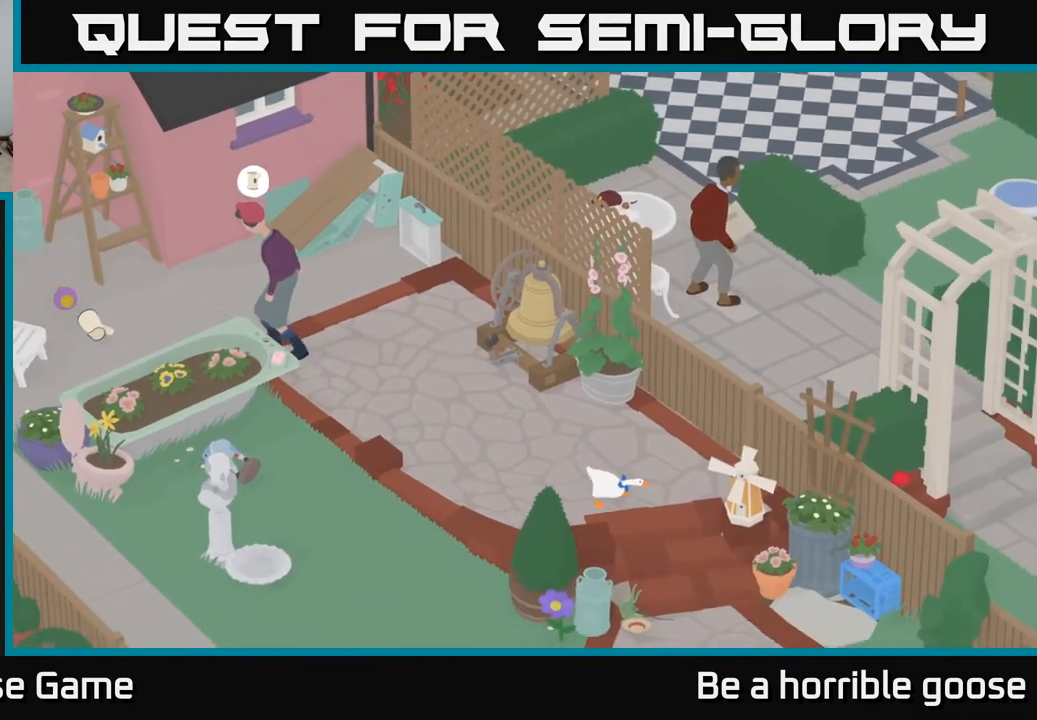
{"buttons": ["A"], "left_stick": "down-right", "right_stick": "center", "events": []}
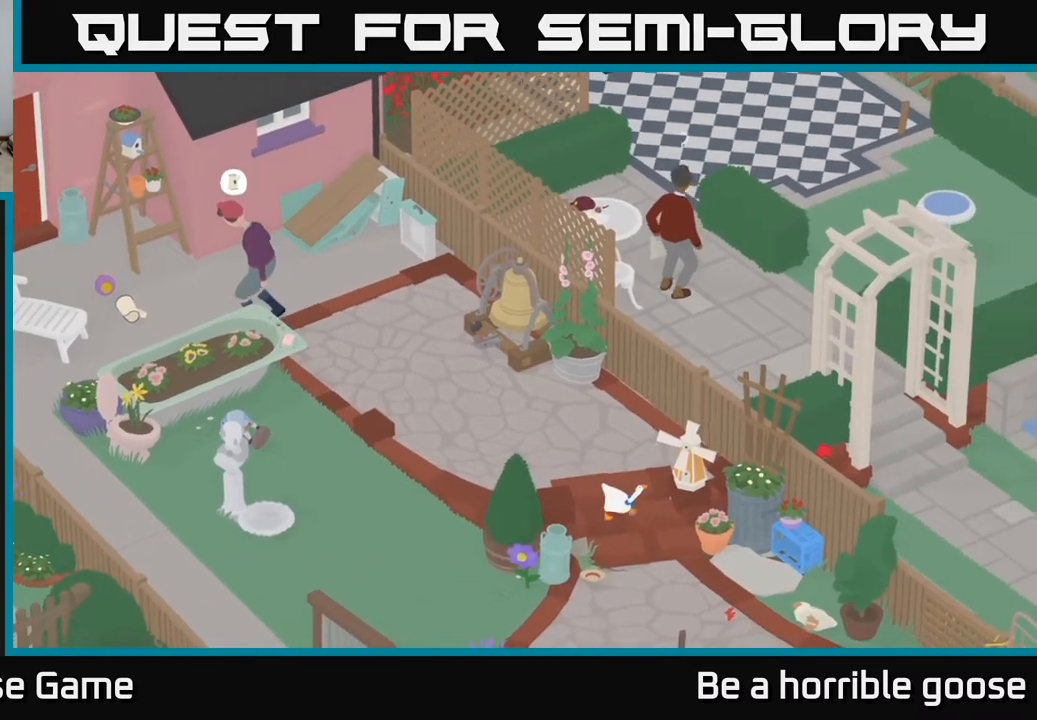
{"buttons": ["A"], "left_stick": "down-right", "right_stick": "center", "events": []}
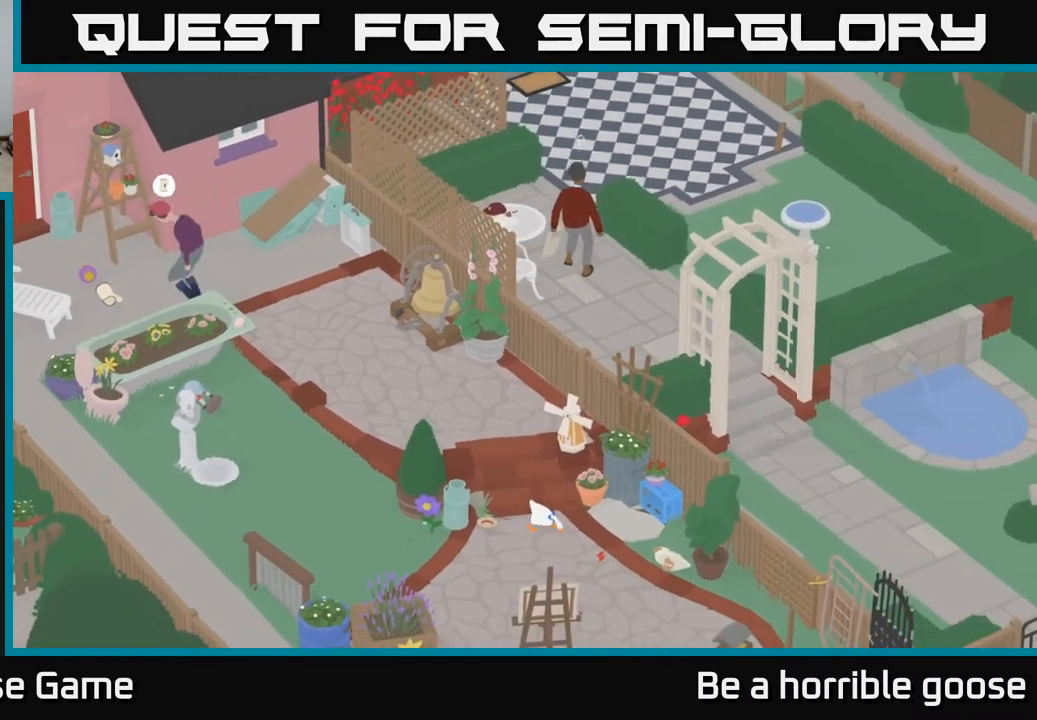
{"buttons": ["A"], "left_stick": "down-right", "right_stick": "center", "events": []}
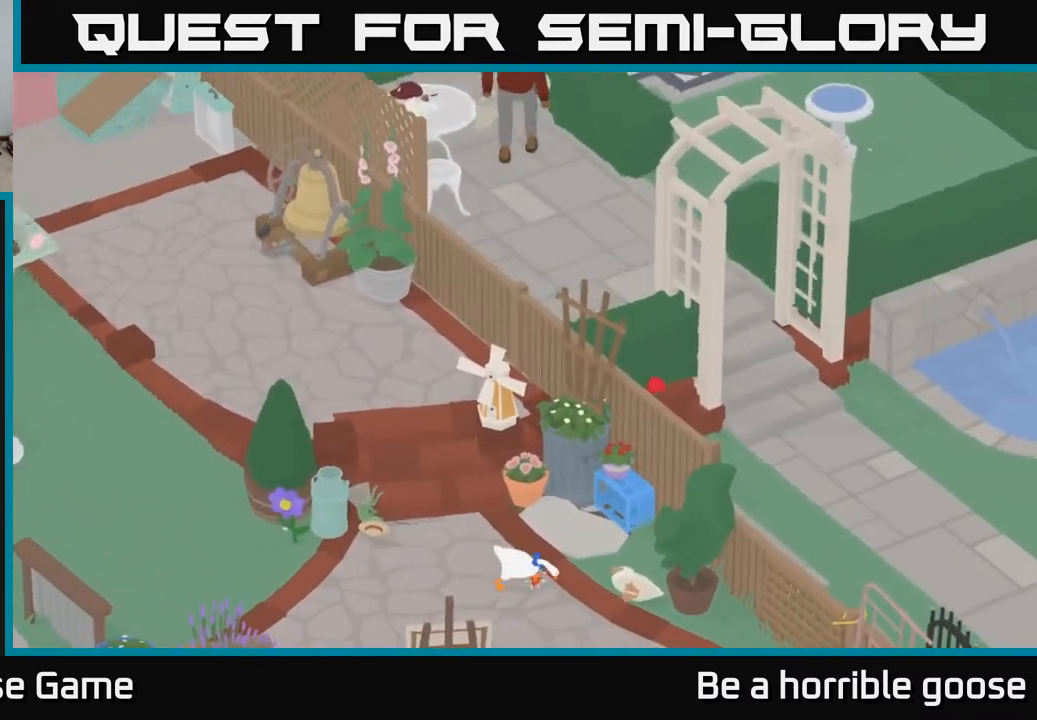
{"buttons": [], "left_stick": "right", "right_stick": "center", "events": [[183, "A", "up"], [267, "left_stick", "right"]]}
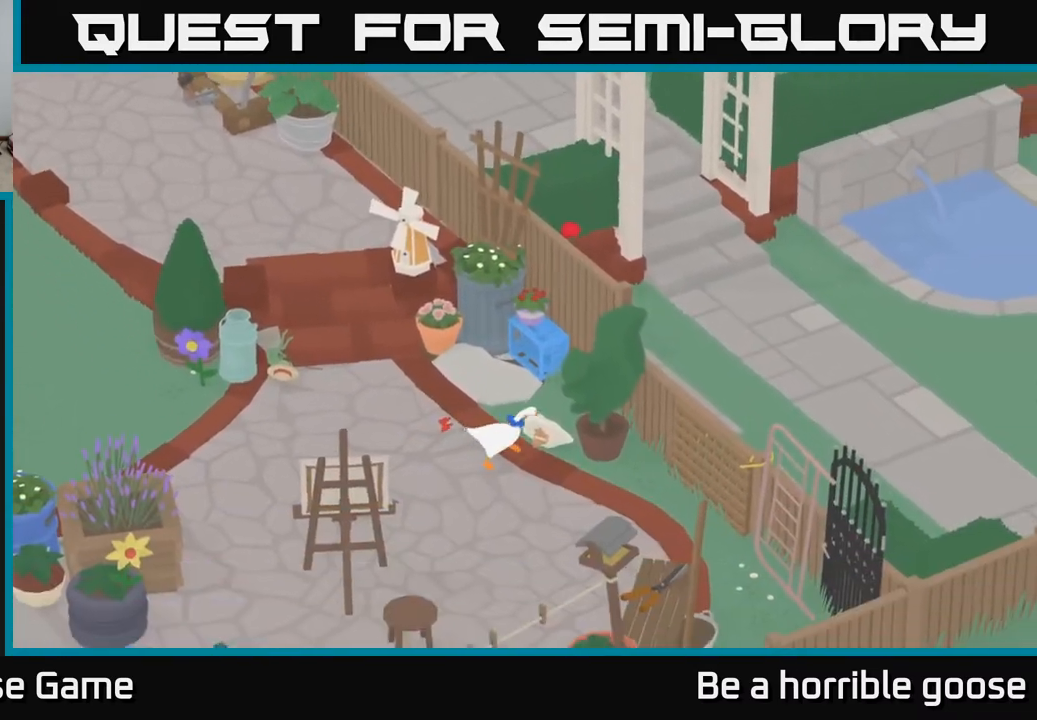
{"buttons": [], "left_stick": "center", "right_stick": "center", "events": [[117, "left_stick", "center"], [217, "B", "down"], [350, "B", "up"]]}
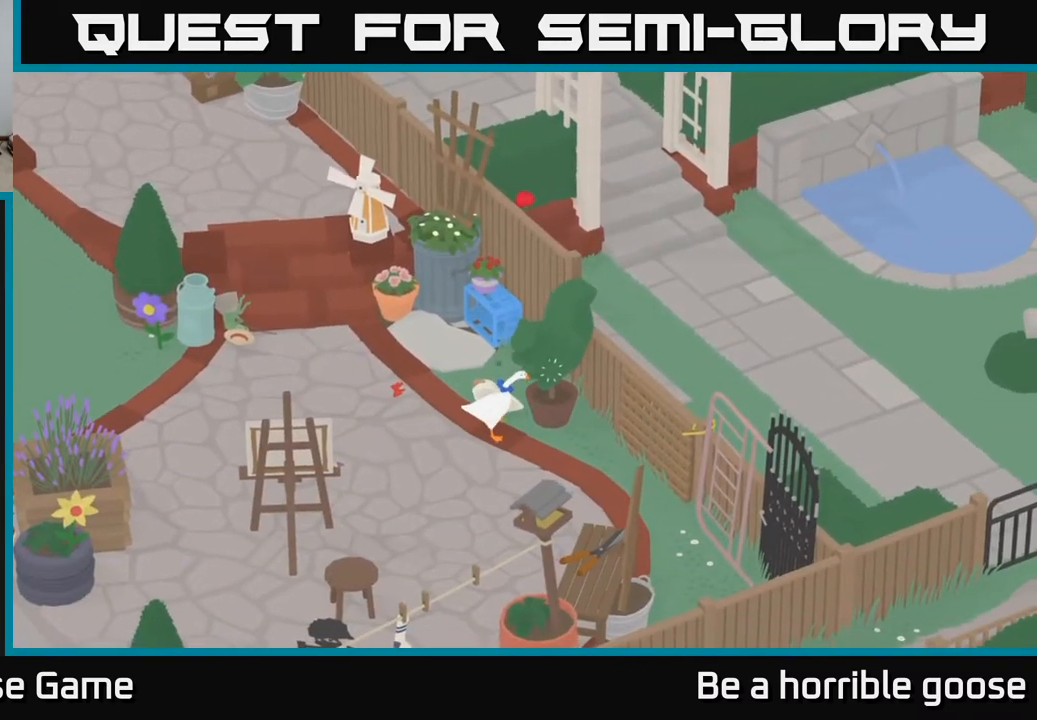
{"buttons": ["L2"], "left_stick": "center", "right_stick": "center", "events": [[200, "L2", "down"]]}
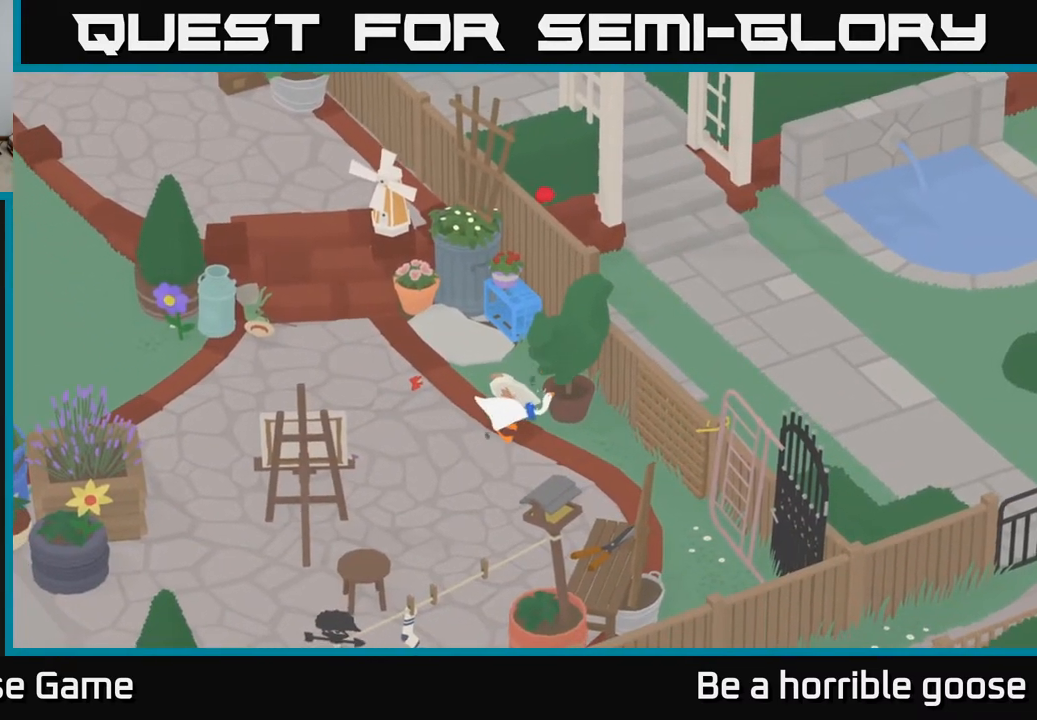
{"buttons": [], "left_stick": "center", "right_stick": "center", "events": [[17, "B", "down"], [117, "B", "up"], [233, "B", "down"], [267, "L2", "up"], [300, "B", "up"]]}
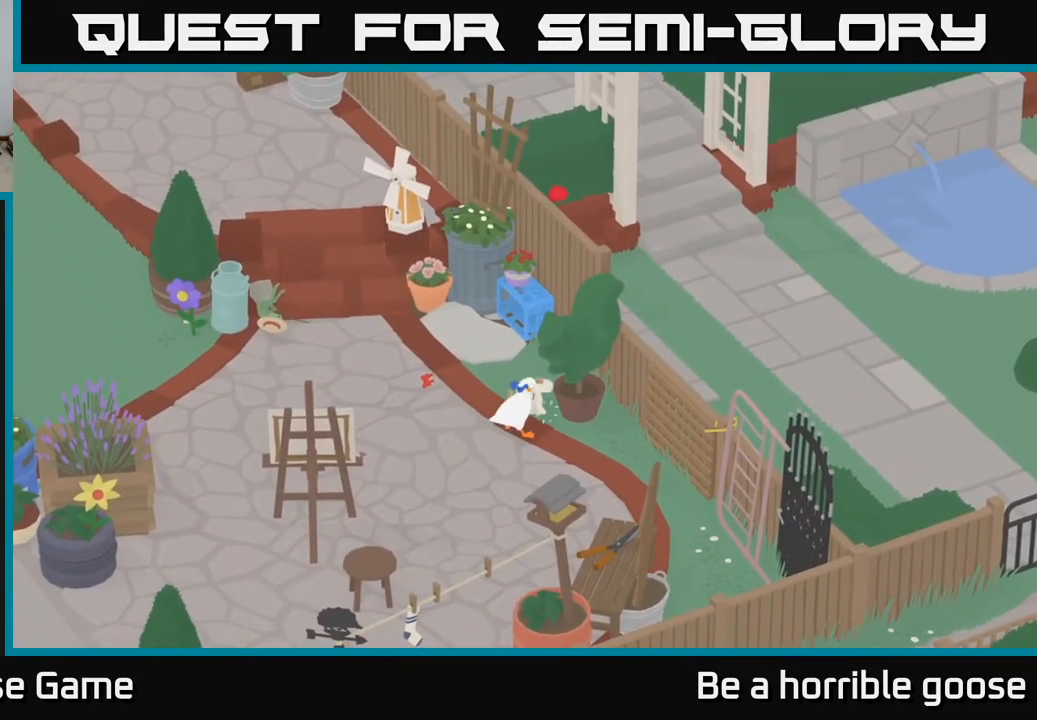
{"buttons": [], "left_stick": "center", "right_stick": "center", "events": [[283, "B", "down"], [383, "B", "up"]]}
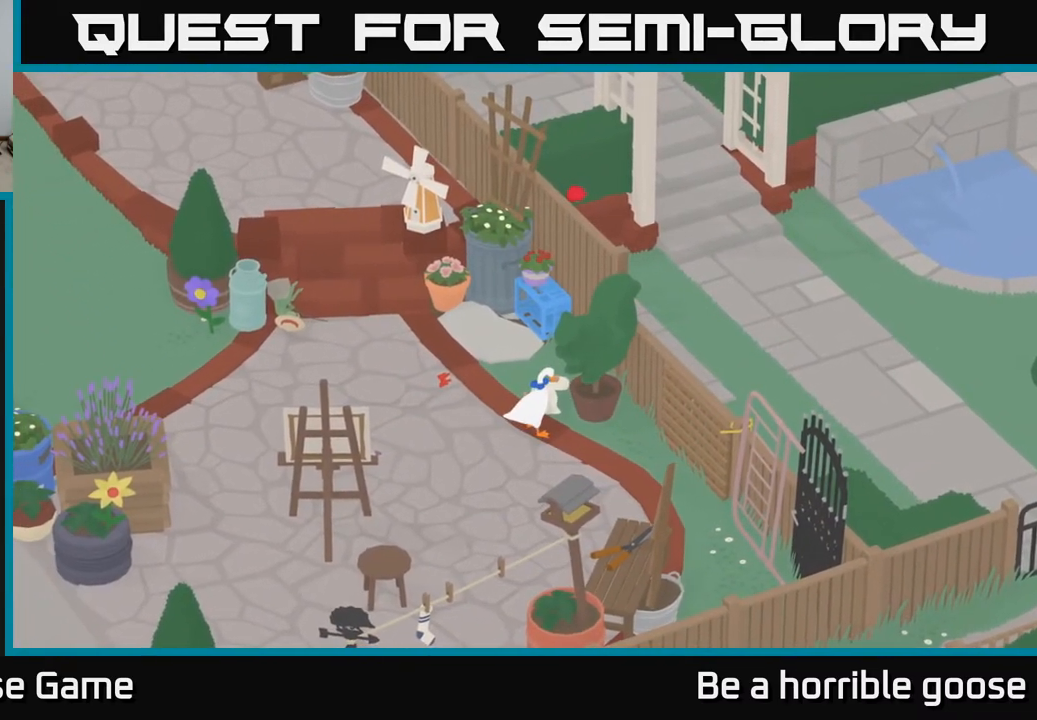
{"buttons": ["L2"], "left_stick": "center", "right_stick": "center", "events": [[267, "L2", "down"]]}
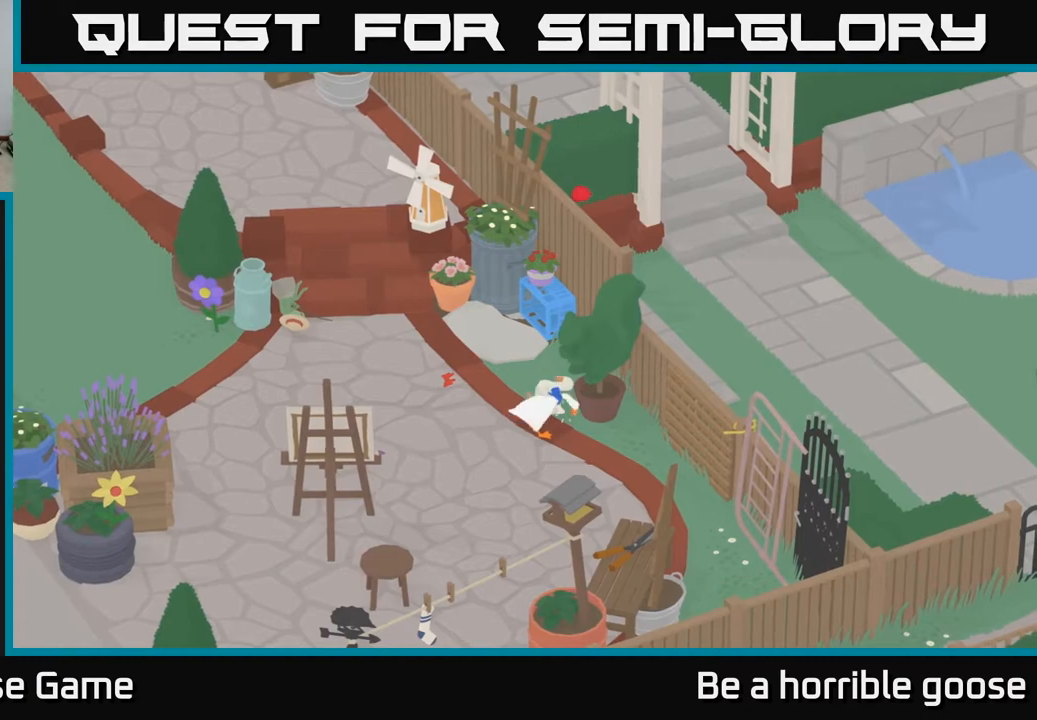
{"buttons": ["A"], "left_stick": "down-left", "right_stick": "center", "events": [[17, "B", "down"], [67, "B", "up"], [117, "left_stick", "down-left"], [167, "L2", "up"], [233, "A", "down"]]}
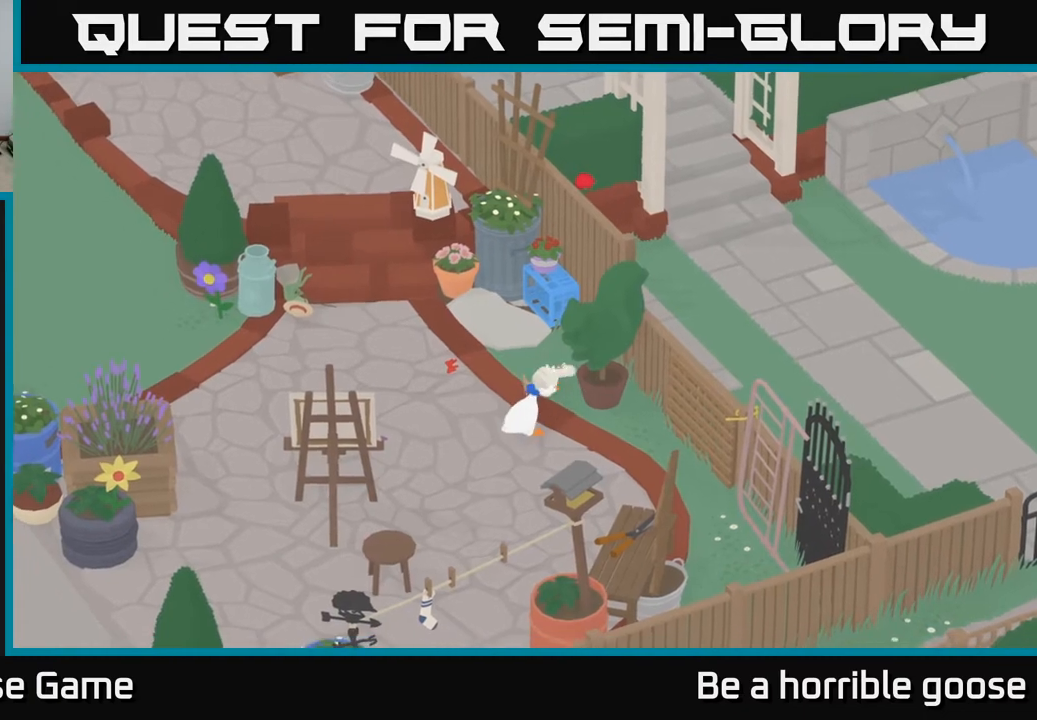
{"buttons": ["A"], "left_stick": "down-left", "right_stick": "center", "events": []}